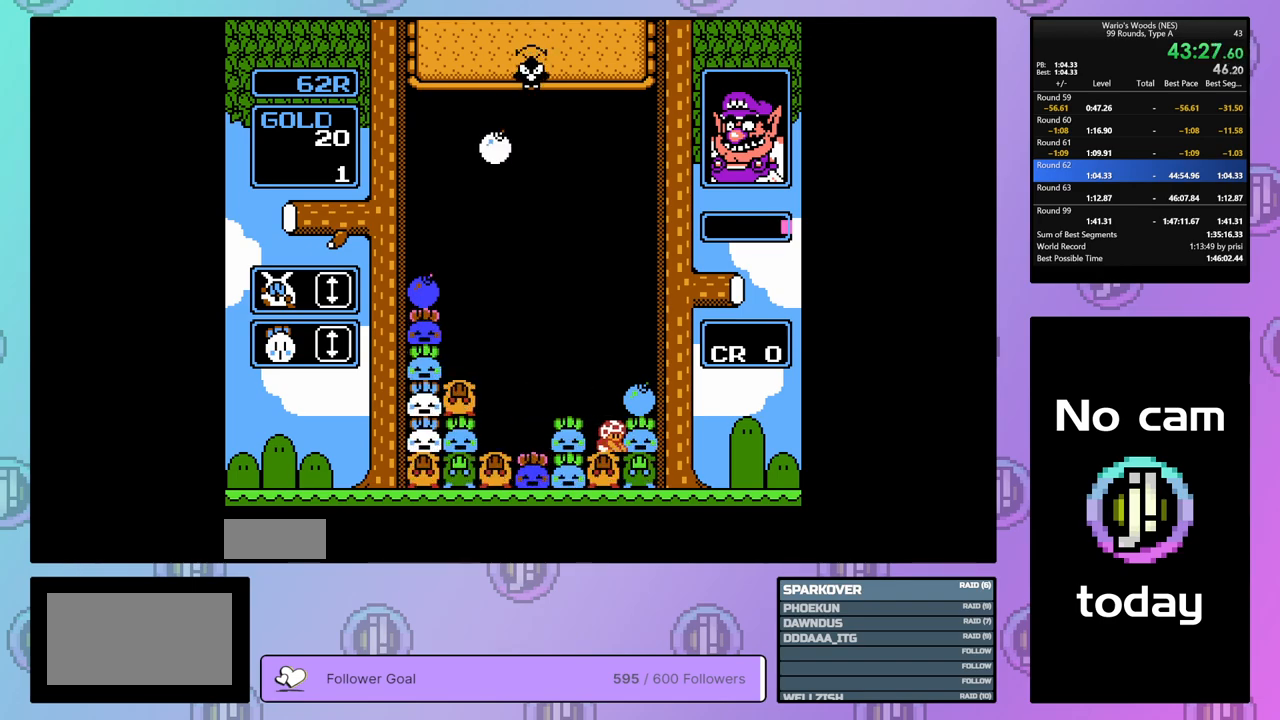
Gameplay with a controller (Nintendo layout); each line is a JSON object with the inputs held at the frame after it. "events" lists button and stick changes between this image and that frame as [ms after this image, input, new state], when the widget could be followed in between. Not read: L3 R3.
{"buttons": [], "events": [[67, "A", "up"], [83, "DPAD_LEFT", "up"], [183, "A", "down"], [317, "A", "up"]]}
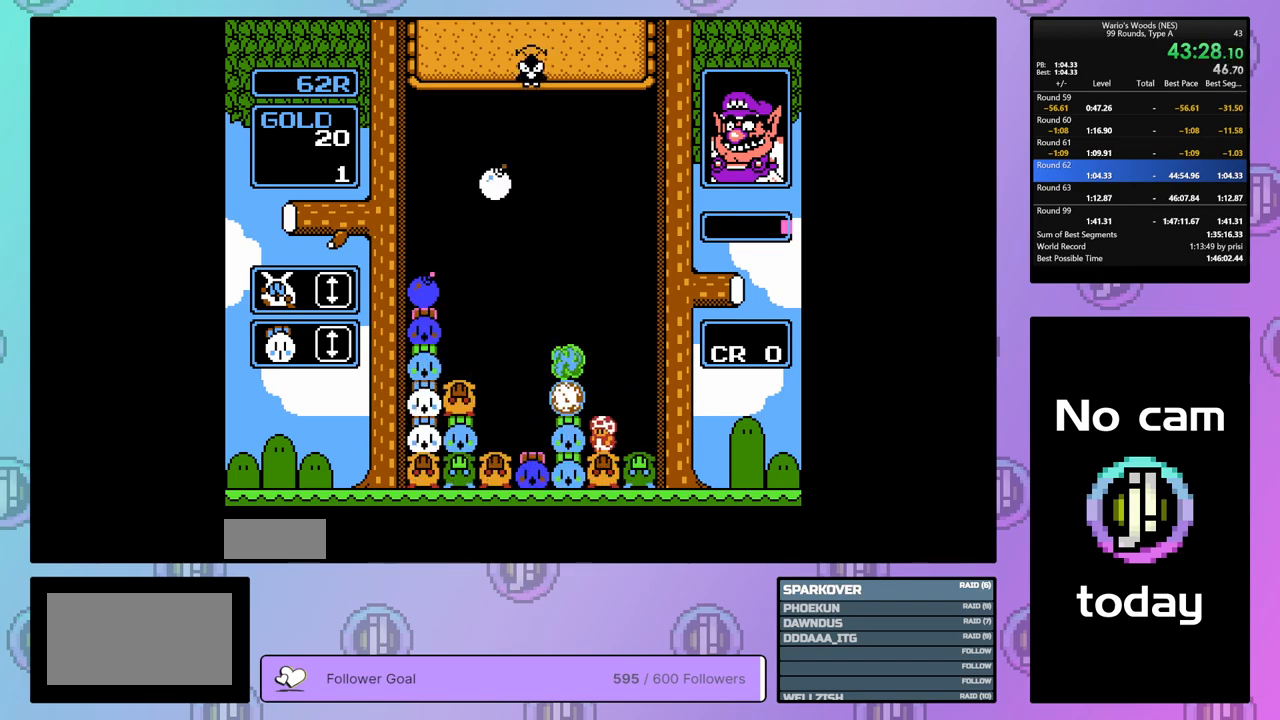
{"buttons": ["DPAD_LEFT"], "events": [[333, "DPAD_LEFT", "down"]]}
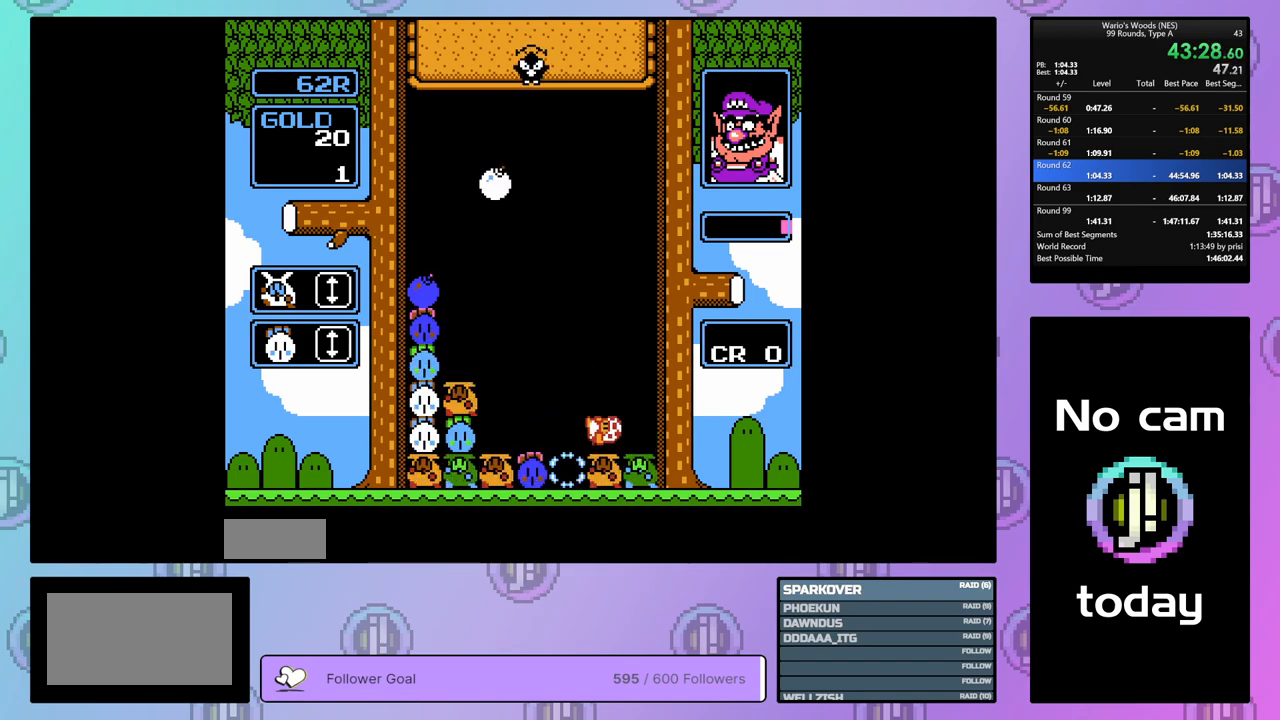
{"buttons": ["DPAD_LEFT"], "events": []}
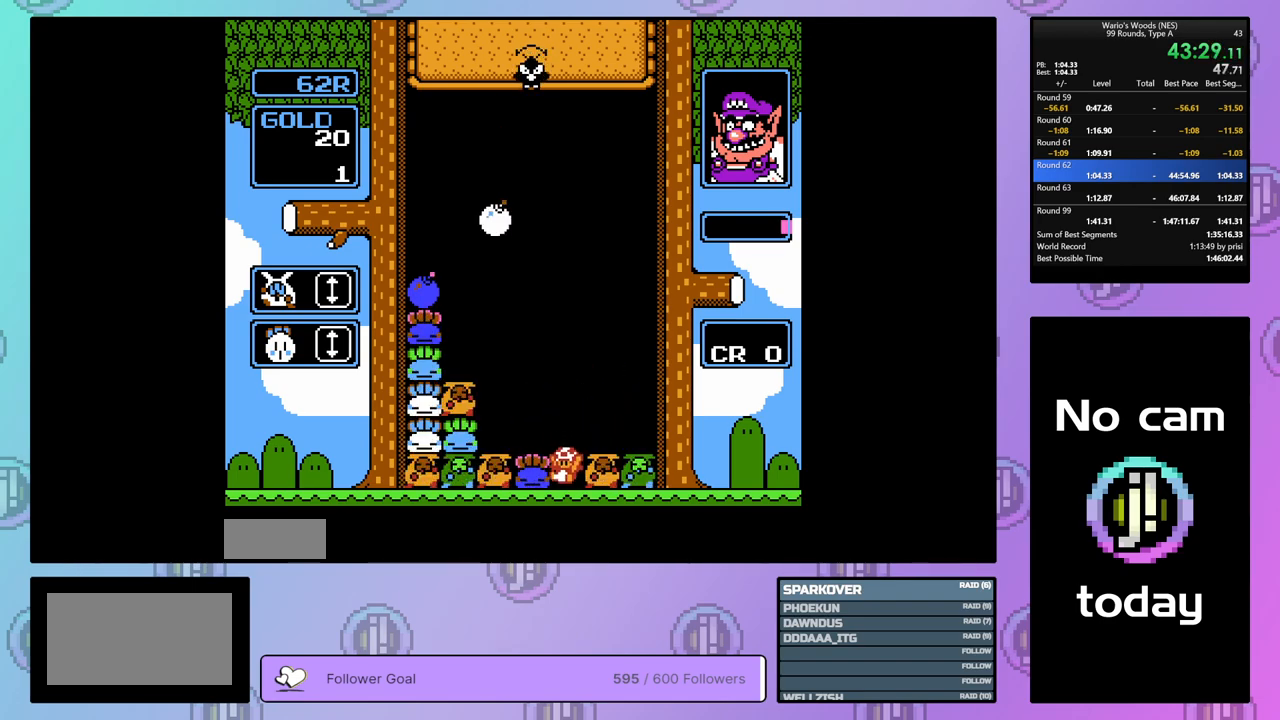
{"buttons": ["DPAD_LEFT"], "events": []}
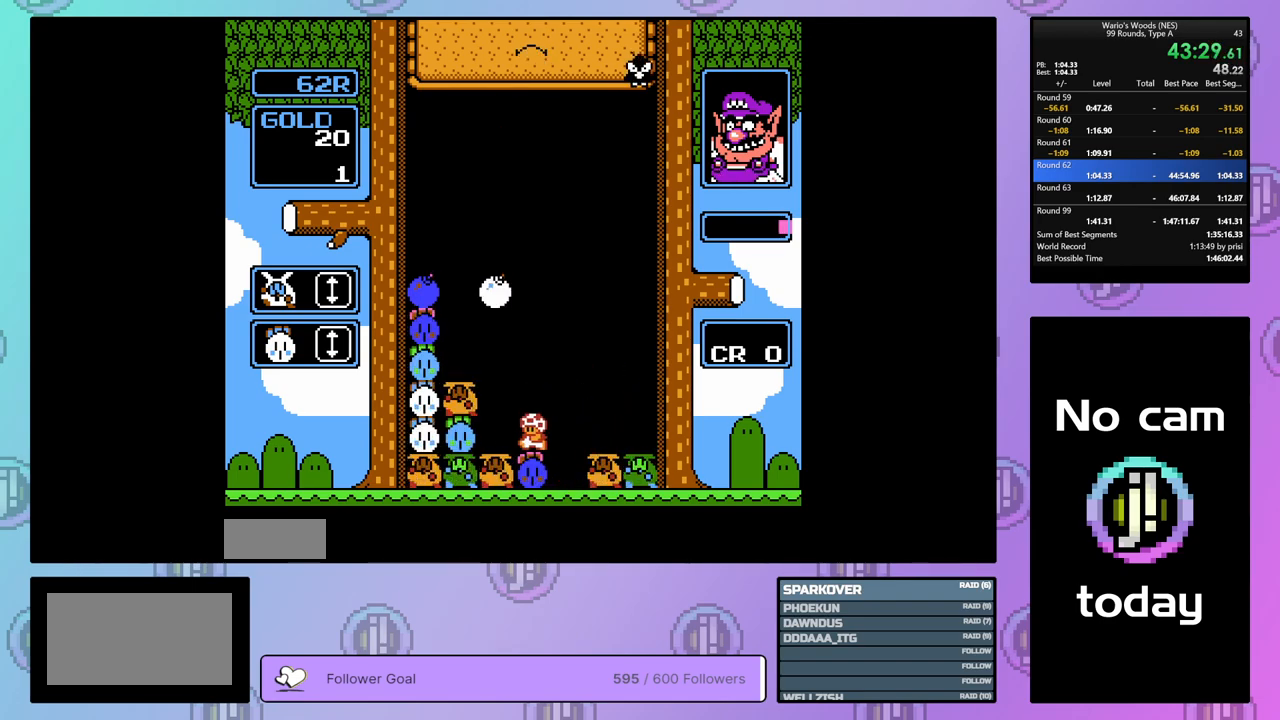
{"buttons": ["DPAD_RIGHT"], "events": [[133, "A", "down"], [283, "DPAD_LEFT", "up"], [350, "A", "up"], [400, "DPAD_RIGHT", "down"]]}
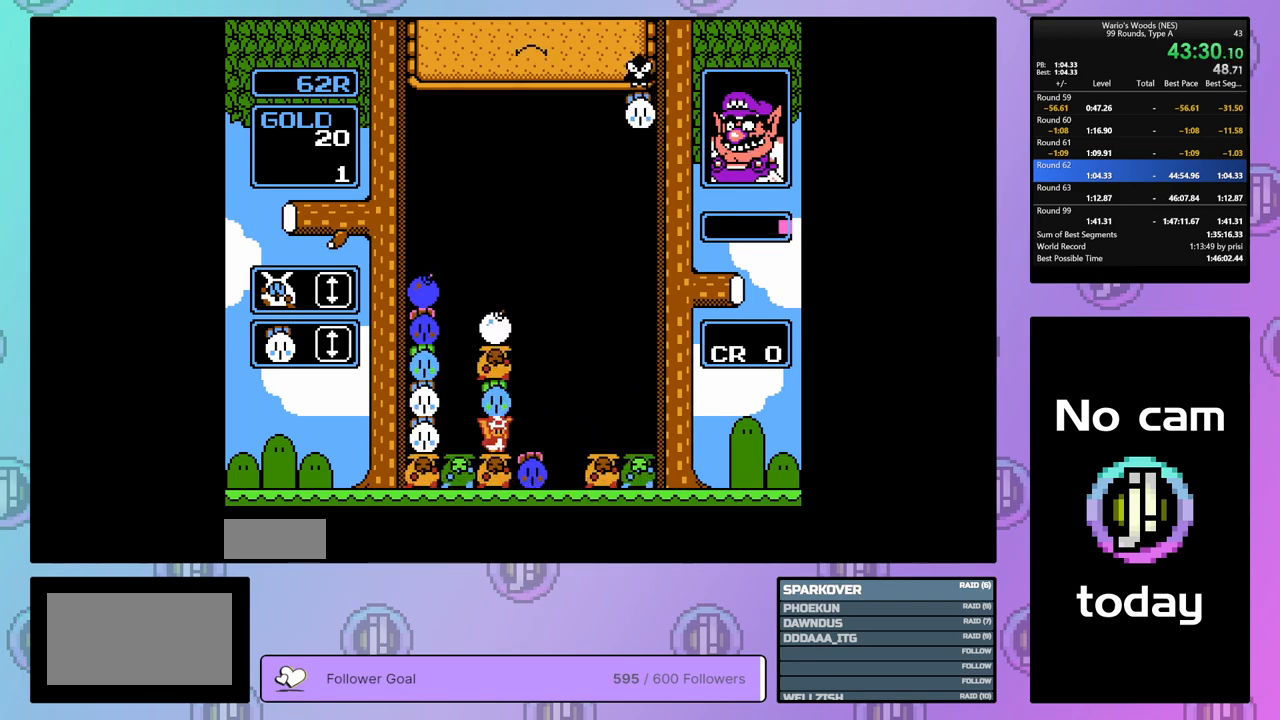
{"buttons": ["B", "DPAD_LEFT"], "events": [[17, "A", "down"], [17, "DPAD_RIGHT", "up"], [133, "A", "up"], [133, "DPAD_LEFT", "down"], [417, "B", "down"]]}
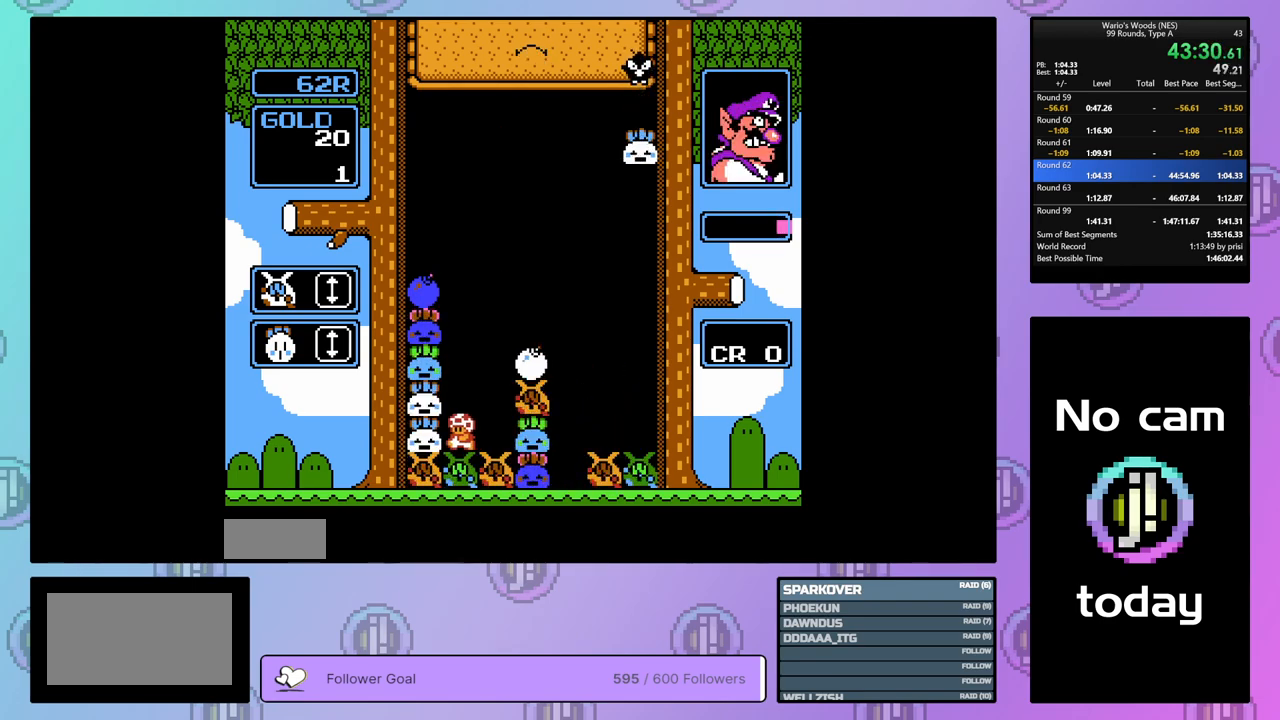
{"buttons": ["DPAD_RIGHT"], "events": [[17, "DPAD_LEFT", "up"], [233, "DPAD_UP", "down"], [250, "B", "up"], [350, "DPAD_UP", "up"], [383, "DPAD_RIGHT", "down"]]}
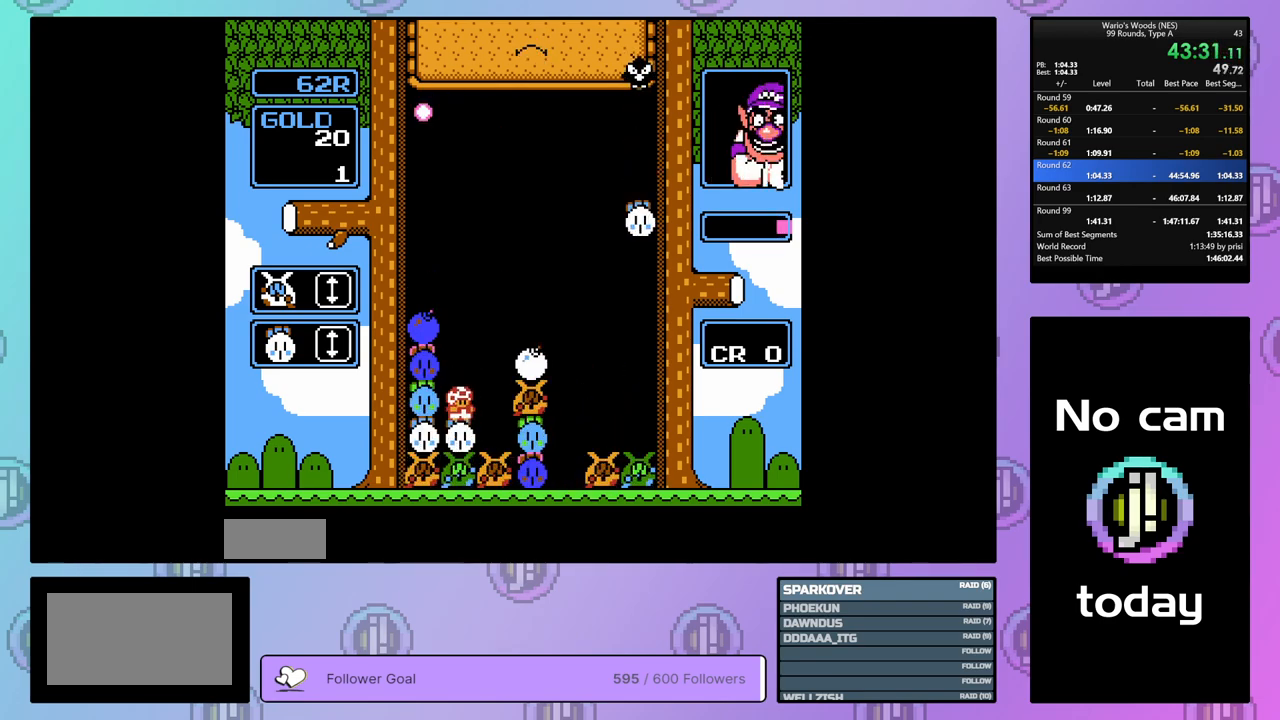
{"buttons": ["A"], "events": [[233, "DPAD_RIGHT", "up"], [417, "A", "down"]]}
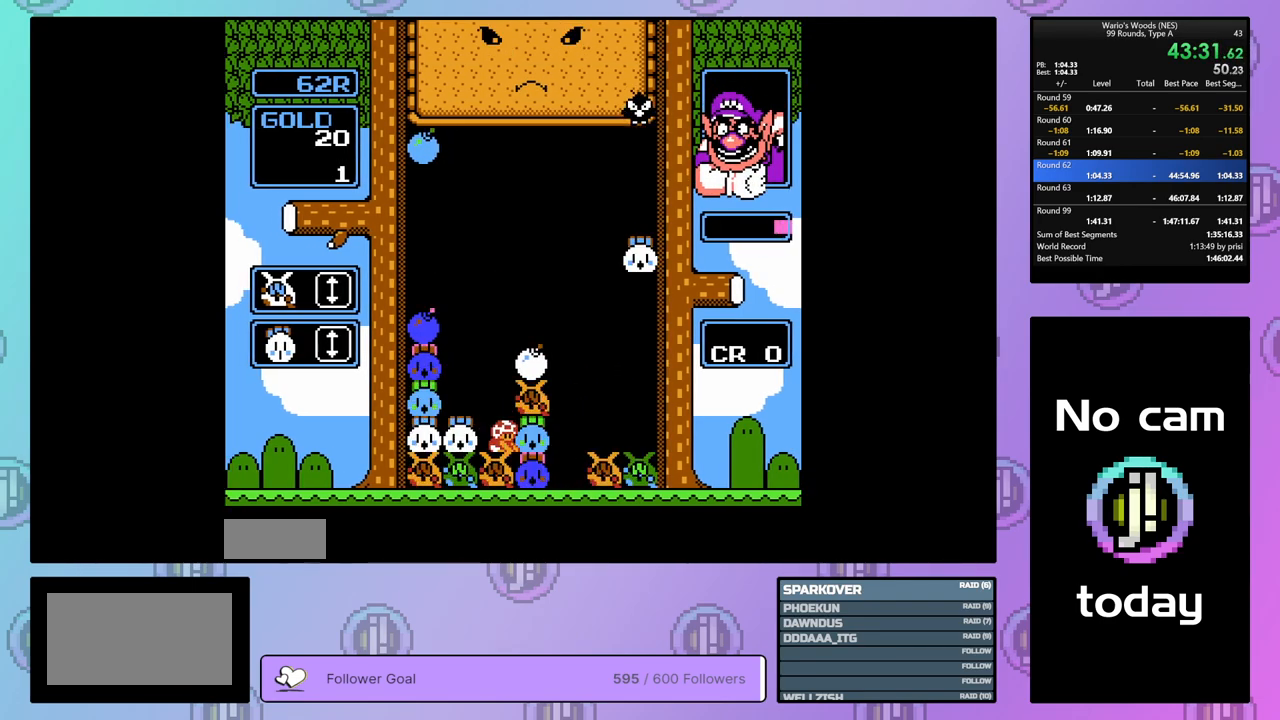
{"buttons": ["B"], "events": [[50, "DPAD_LEFT", "down"], [117, "A", "up"], [217, "DPAD_LEFT", "up"], [467, "B", "down"]]}
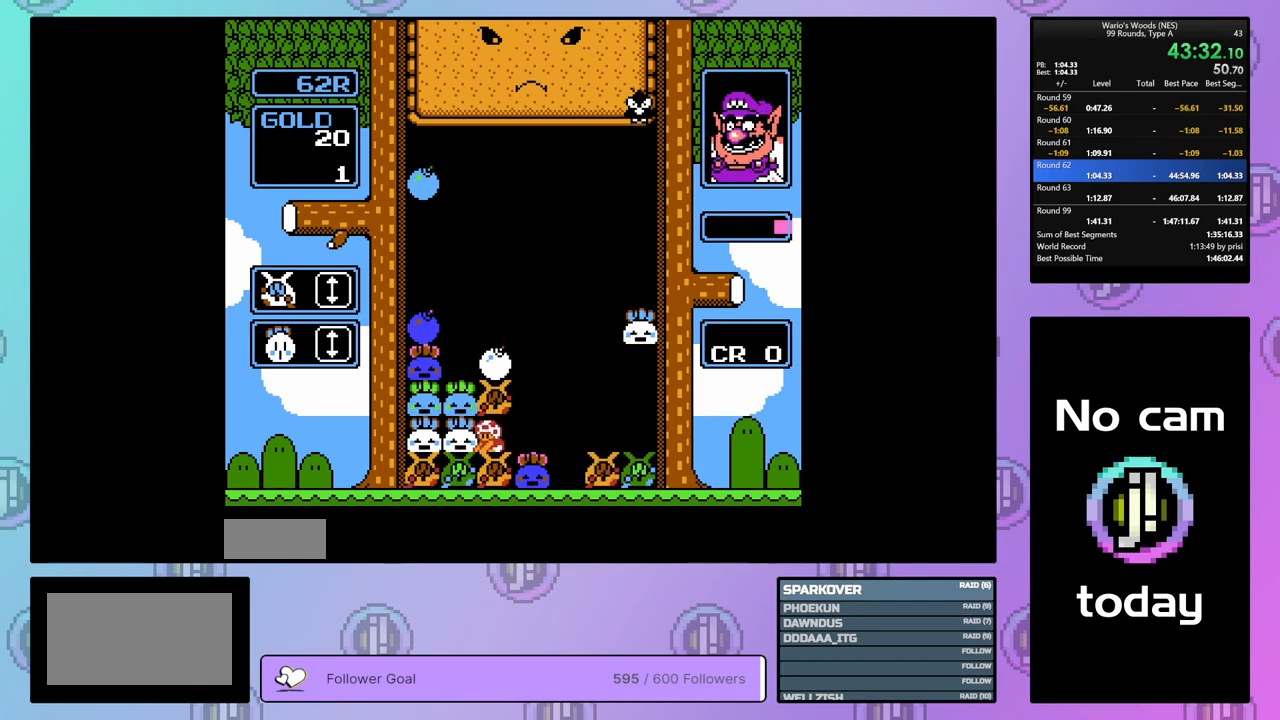
{"buttons": ["DPAD_RIGHT"], "events": [[33, "B", "up"], [133, "B", "down"], [250, "B", "up"], [267, "DPAD_RIGHT", "down"]]}
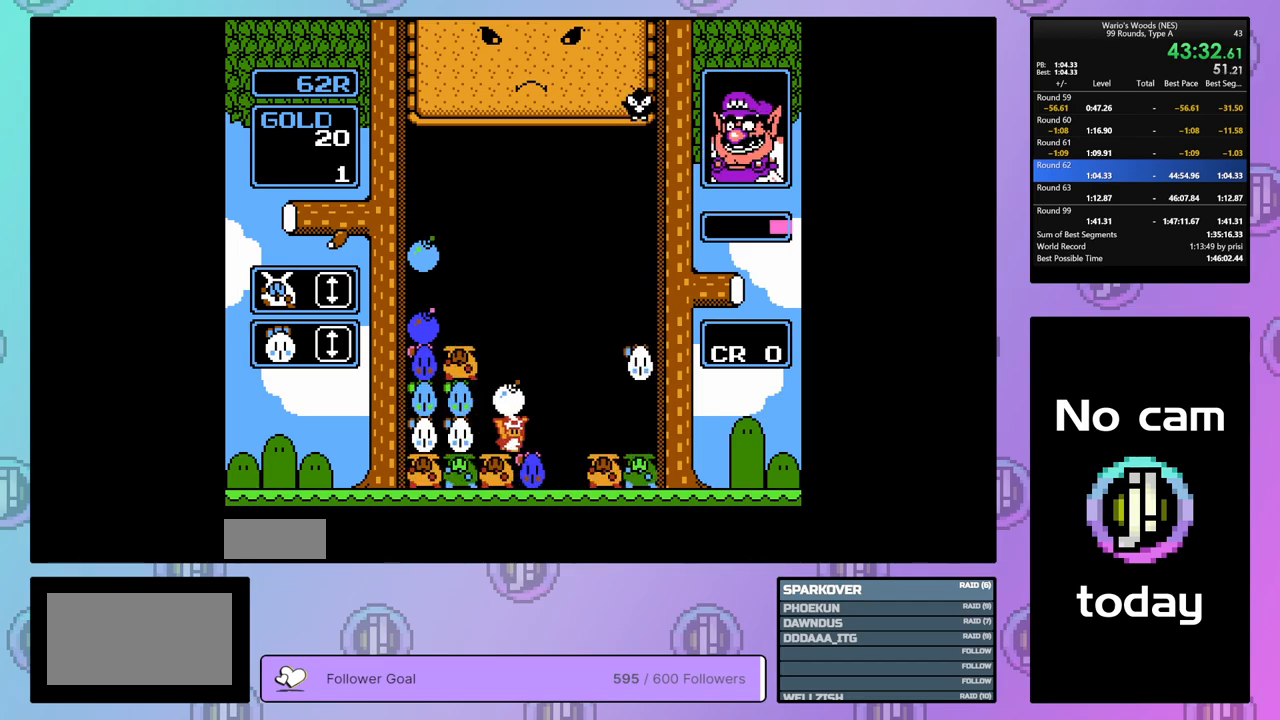
{"buttons": ["DPAD_RIGHT"], "events": [[83, "DPAD_RIGHT", "up"], [167, "DPAD_UP", "down"], [283, "DPAD_UP", "up"], [333, "DPAD_RIGHT", "down"]]}
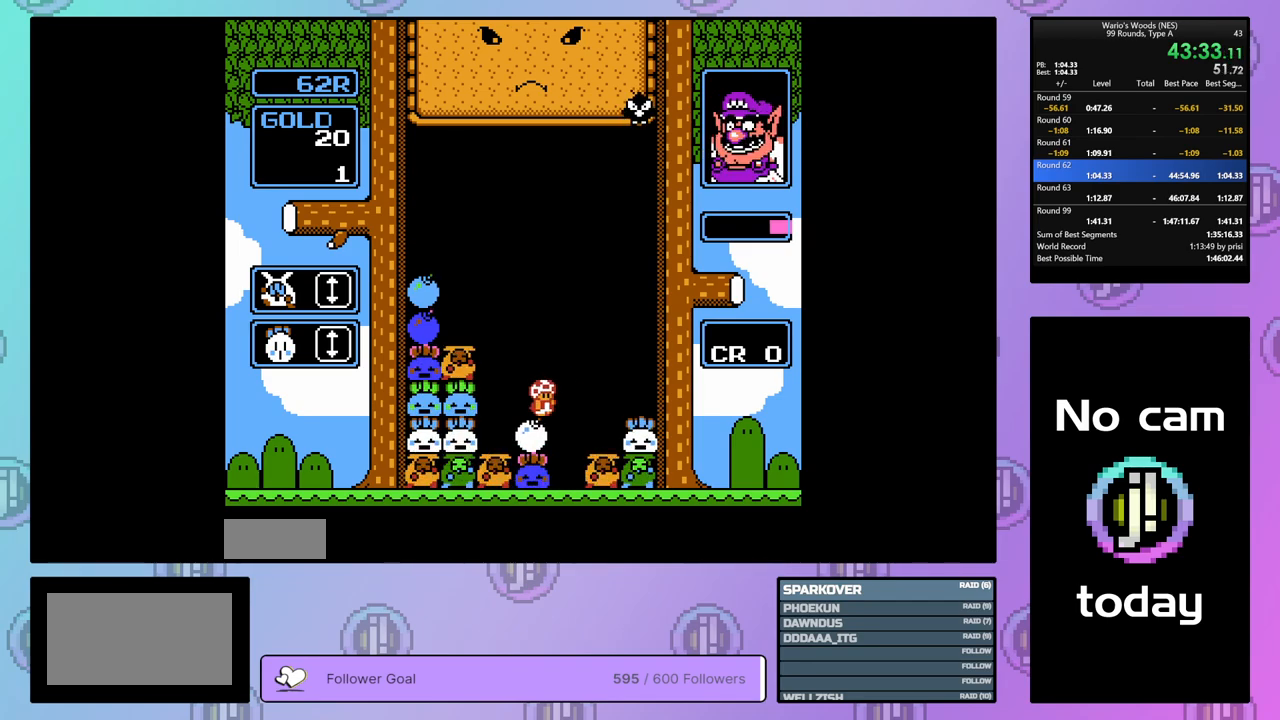
{"buttons": ["DPAD_RIGHT"], "events": []}
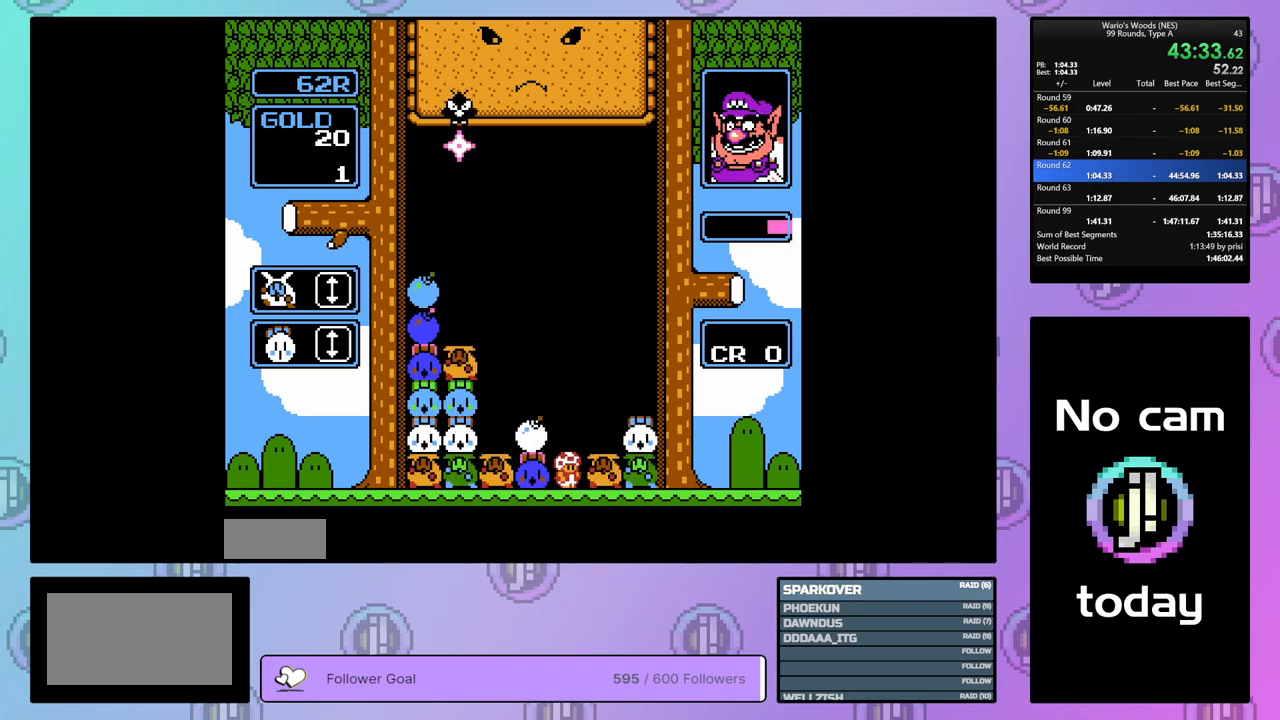
{"buttons": ["B"], "events": [[317, "DPAD_RIGHT", "up"], [367, "B", "down"]]}
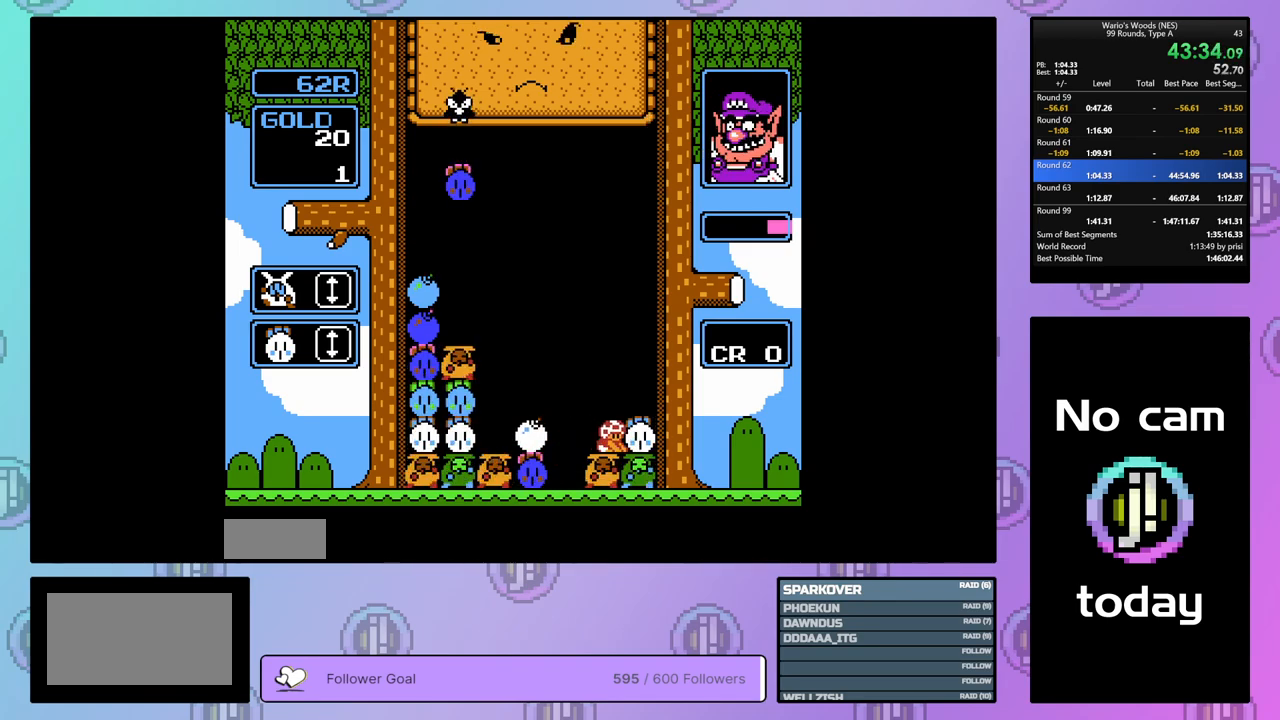
{"buttons": ["B"], "events": [[17, "DPAD_LEFT", "down"], [83, "B", "up"], [383, "B", "down"], [483, "DPAD_LEFT", "up"]]}
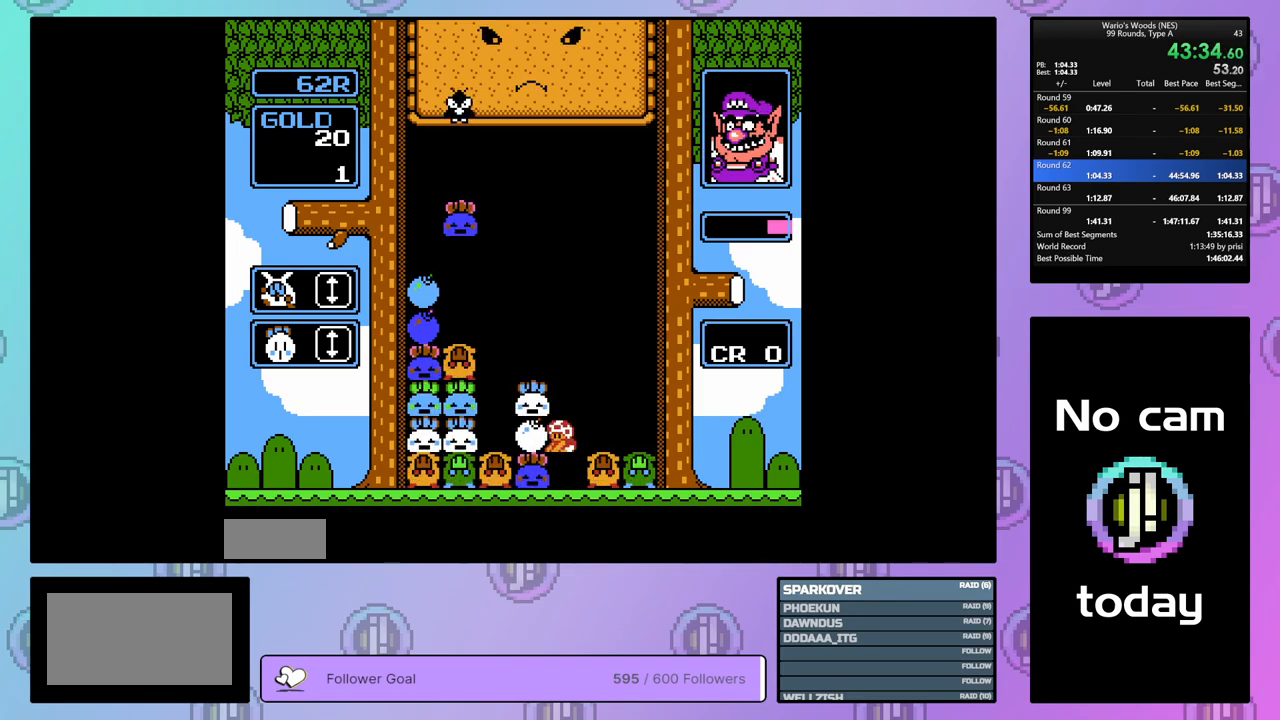
{"buttons": ["DPAD_LEFT"], "events": [[33, "B", "up"], [267, "A", "down"], [417, "DPAD_LEFT", "down"], [450, "A", "up"]]}
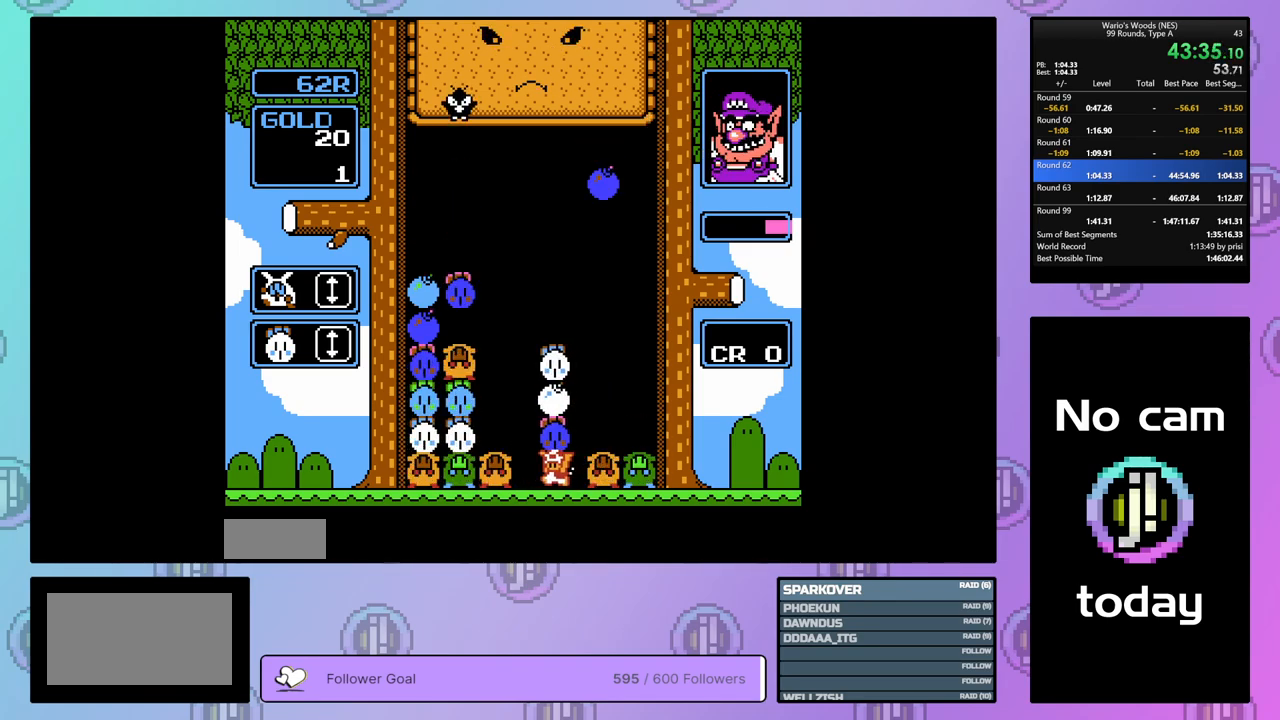
{"buttons": ["DPAD_LEFT"], "events": [[50, "DPAD_LEFT", "up"], [150, "DPAD_UP", "down"], [267, "DPAD_UP", "up"], [333, "DPAD_LEFT", "down"]]}
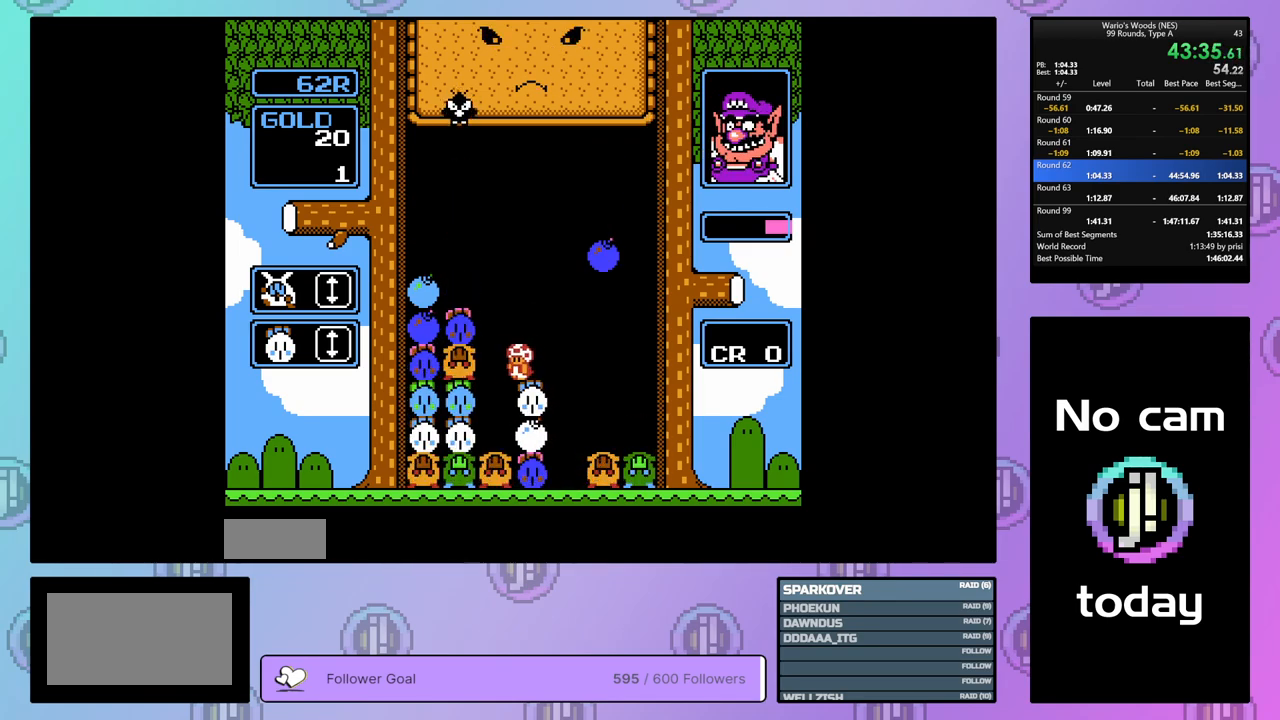
{"buttons": ["DPAD_UP"], "events": [[67, "DPAD_LEFT", "up"], [167, "DPAD_RIGHT", "down"], [250, "B", "down"], [267, "DPAD_RIGHT", "up"], [417, "B", "up"], [483, "DPAD_UP", "down"]]}
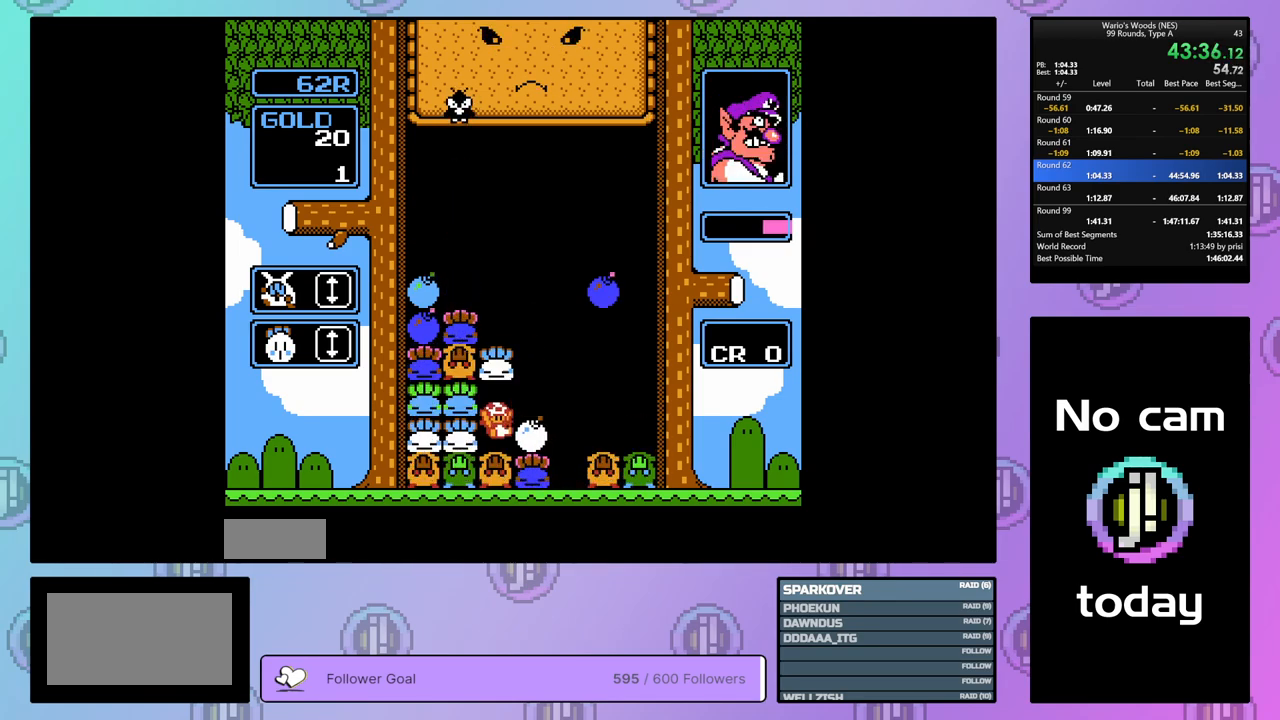
{"buttons": ["DPAD_LEFT"], "events": [[200, "DPAD_UP", "up"], [267, "DPAD_LEFT", "down"], [283, "DPAD_UP", "down"], [367, "DPAD_UP", "up"]]}
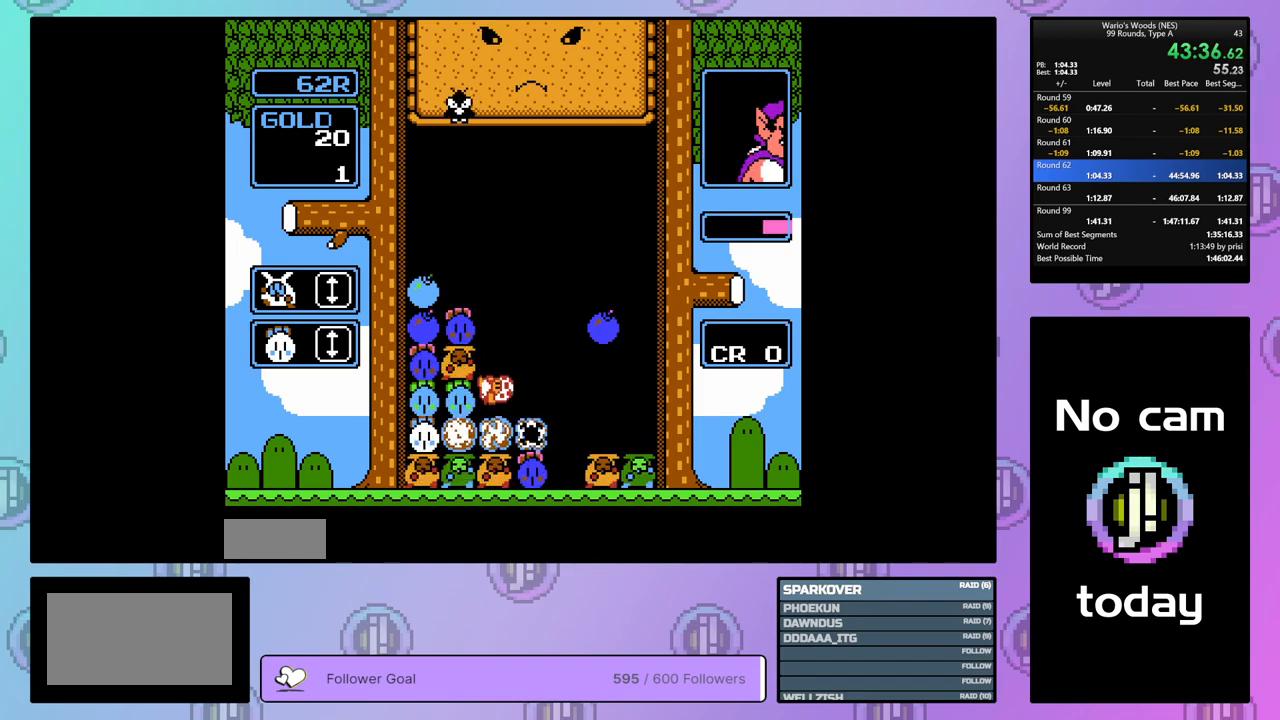
{"buttons": ["DPAD_LEFT"], "events": []}
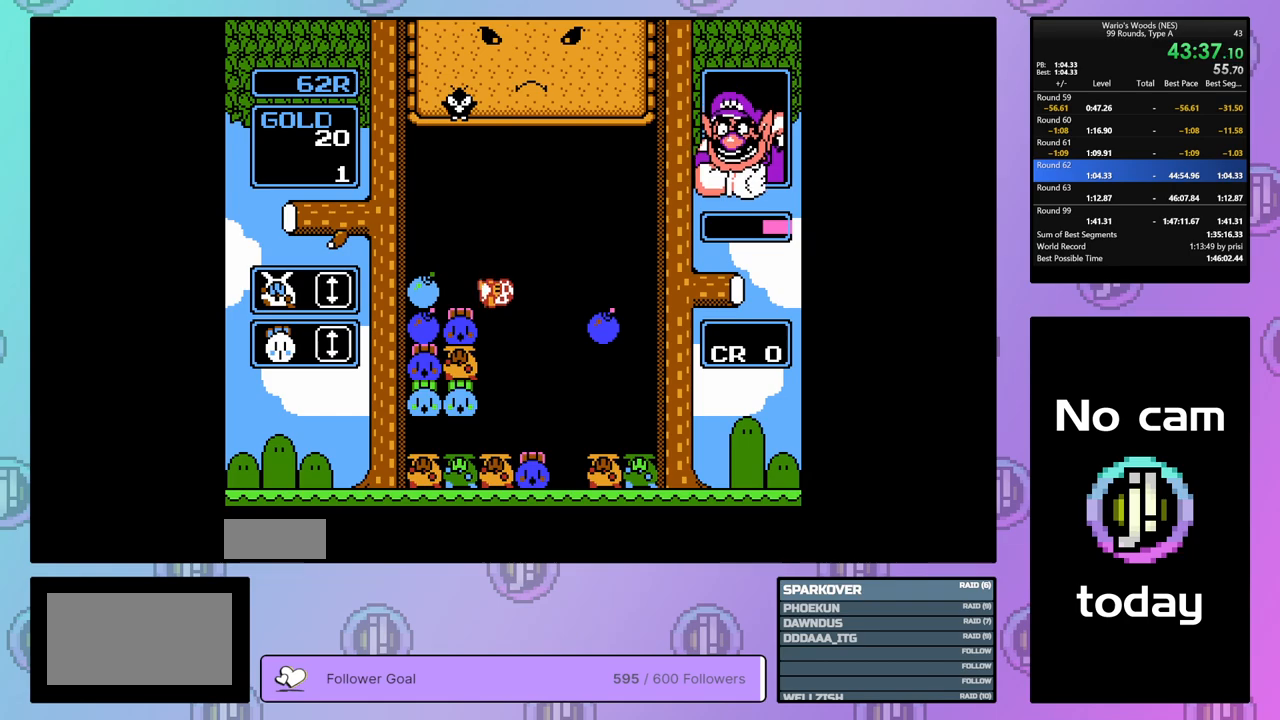
{"buttons": ["DPAD_RIGHT"], "events": [[150, "B", "down"], [267, "DPAD_LEFT", "up"], [367, "B", "up"], [450, "DPAD_RIGHT", "down"]]}
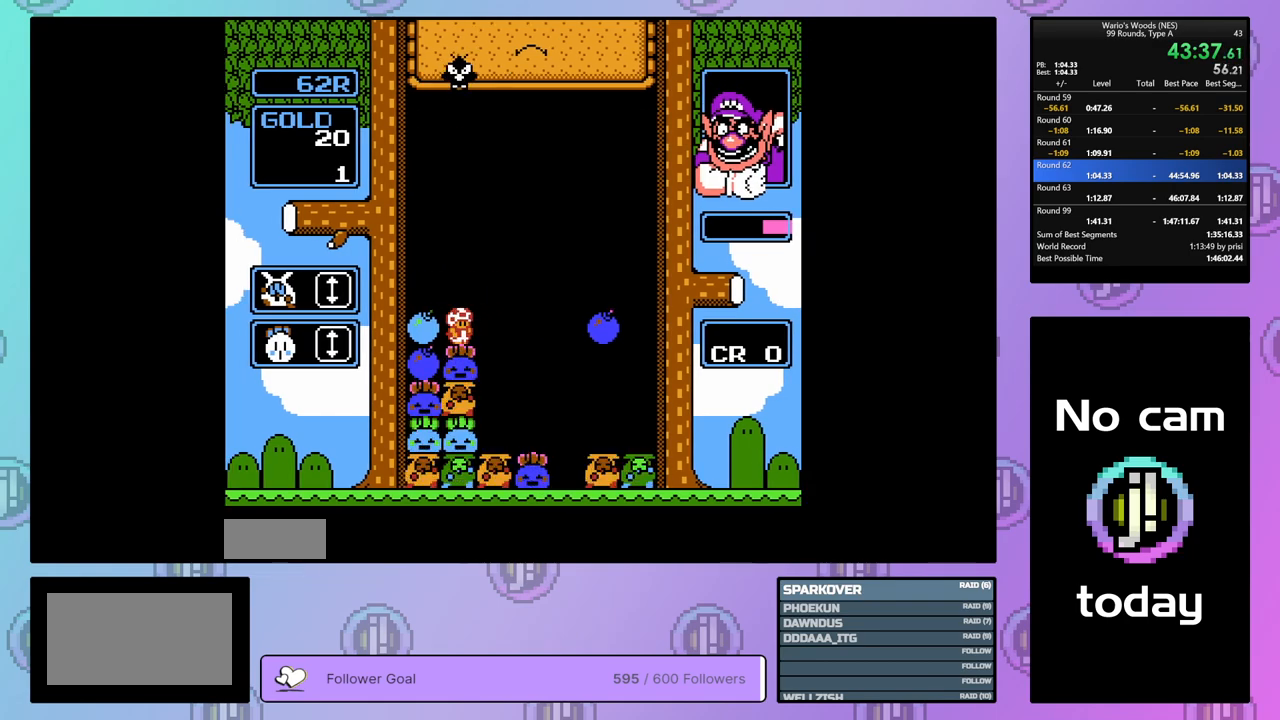
{"buttons": ["B", "DPAD_LEFT"], "events": [[50, "B", "down"], [67, "DPAD_RIGHT", "up"], [167, "B", "up"], [183, "DPAD_LEFT", "down"], [483, "B", "down"]]}
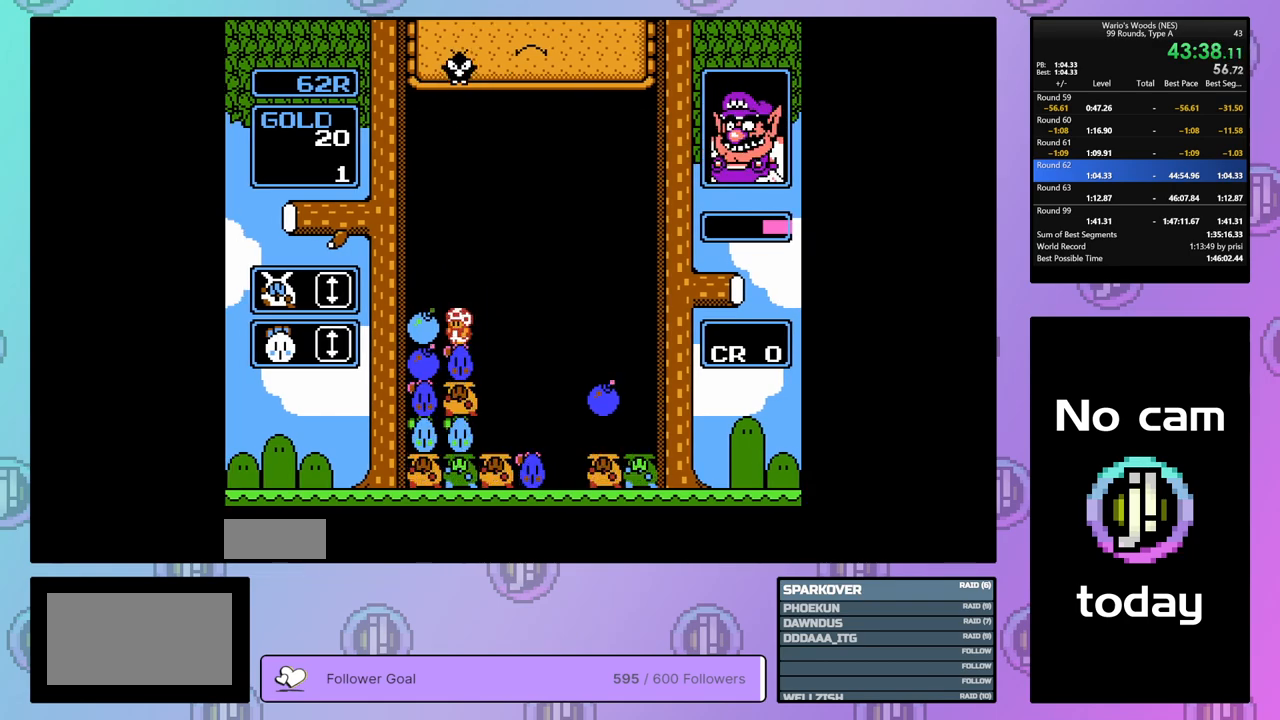
{"buttons": ["DPAD_LEFT"], "events": [[33, "DPAD_LEFT", "up"], [167, "B", "up"], [217, "DPAD_RIGHT", "down"], [283, "B", "down"], [333, "DPAD_RIGHT", "up"], [433, "B", "up"], [500, "DPAD_LEFT", "down"]]}
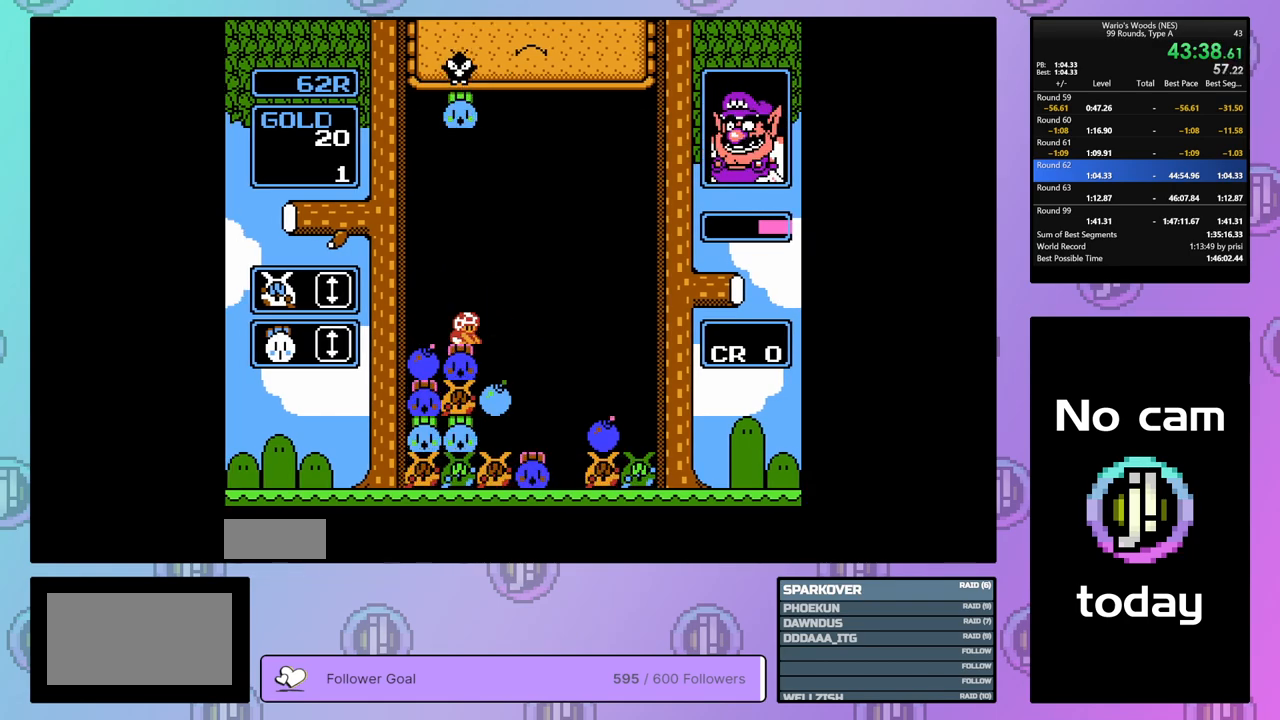
{"buttons": [], "events": [[300, "DPAD_LEFT", "up"], [383, "DPAD_RIGHT", "down"], [500, "DPAD_RIGHT", "up"]]}
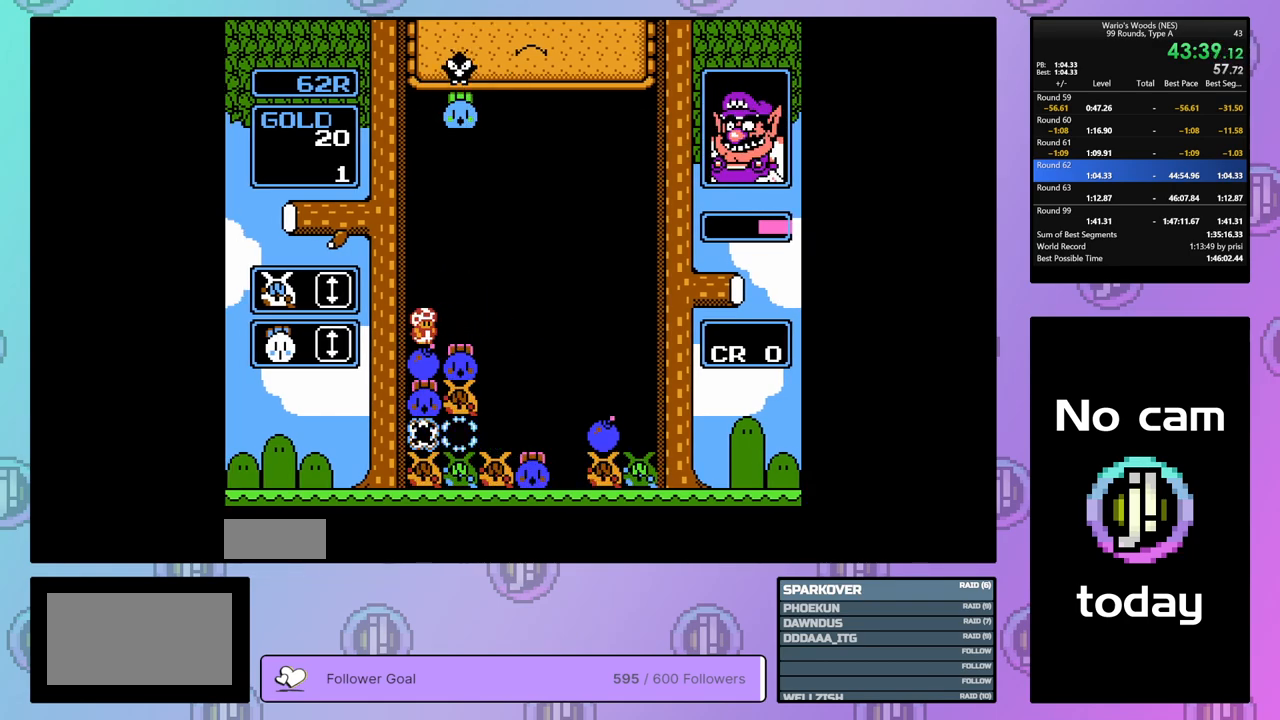
{"buttons": [], "events": []}
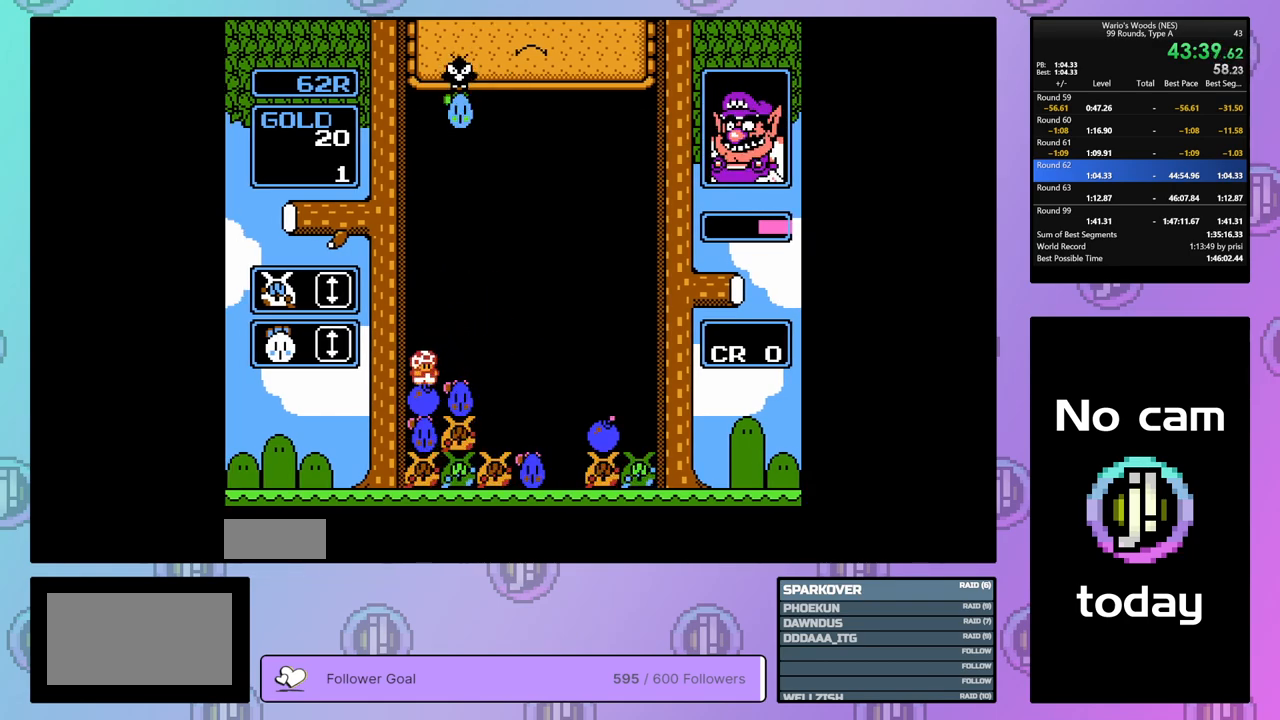
{"buttons": ["DPAD_RIGHT"], "events": [[17, "B", "down"], [167, "B", "up"], [217, "DPAD_UP", "down"], [333, "DPAD_UP", "up"], [383, "DPAD_RIGHT", "down"]]}
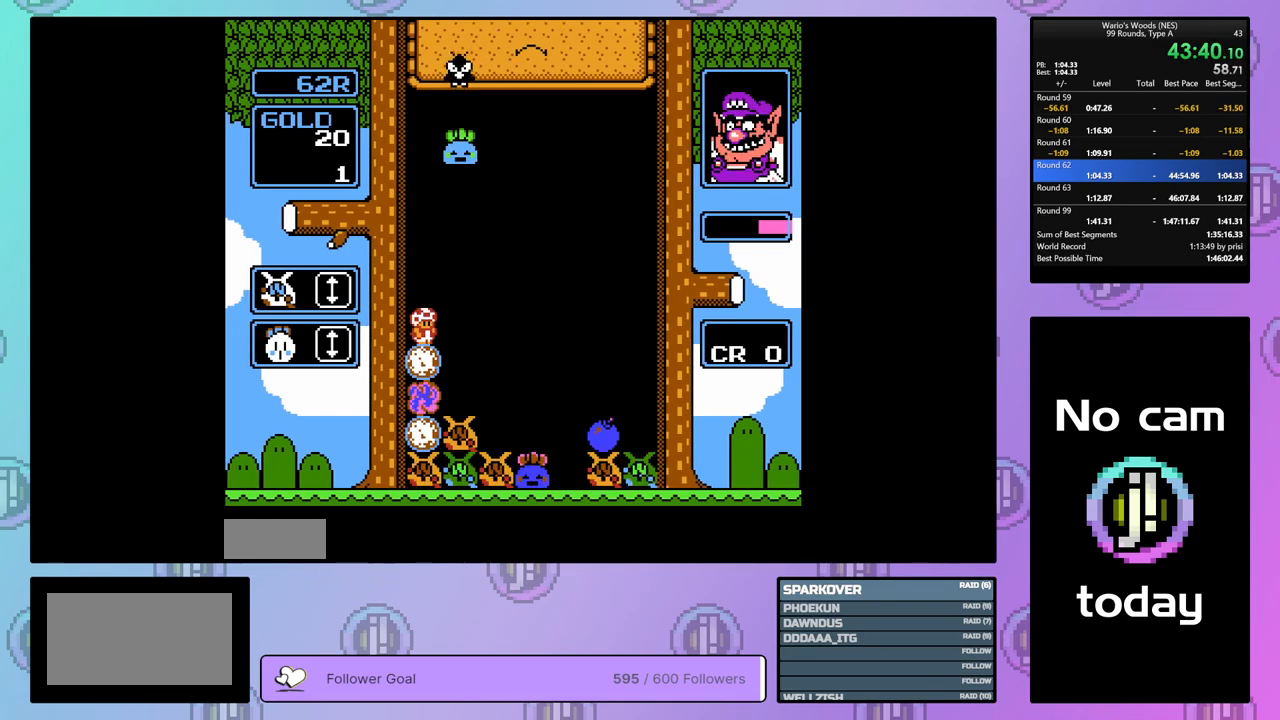
{"buttons": ["DPAD_RIGHT"], "events": []}
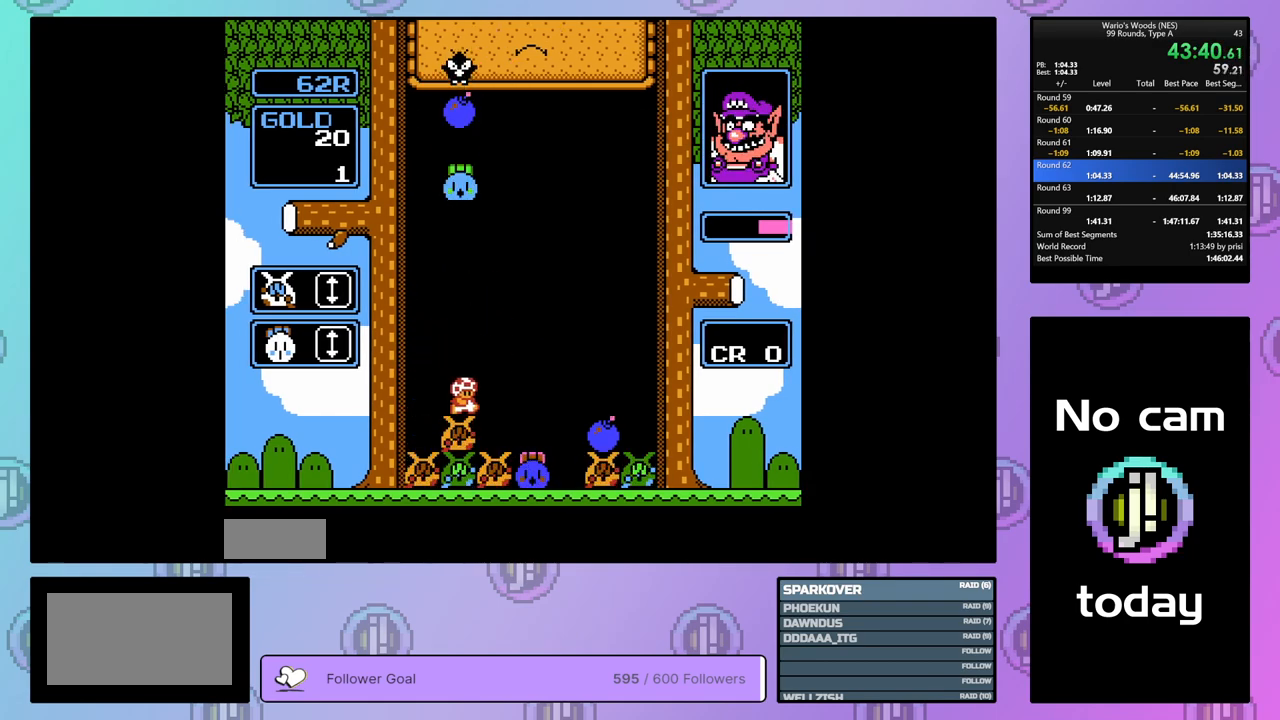
{"buttons": ["DPAD_RIGHT"], "events": [[50, "DPAD_RIGHT", "up"], [150, "DPAD_LEFT", "down"], [267, "DPAD_LEFT", "up"], [317, "B", "down"], [500, "B", "up"], [500, "DPAD_RIGHT", "down"]]}
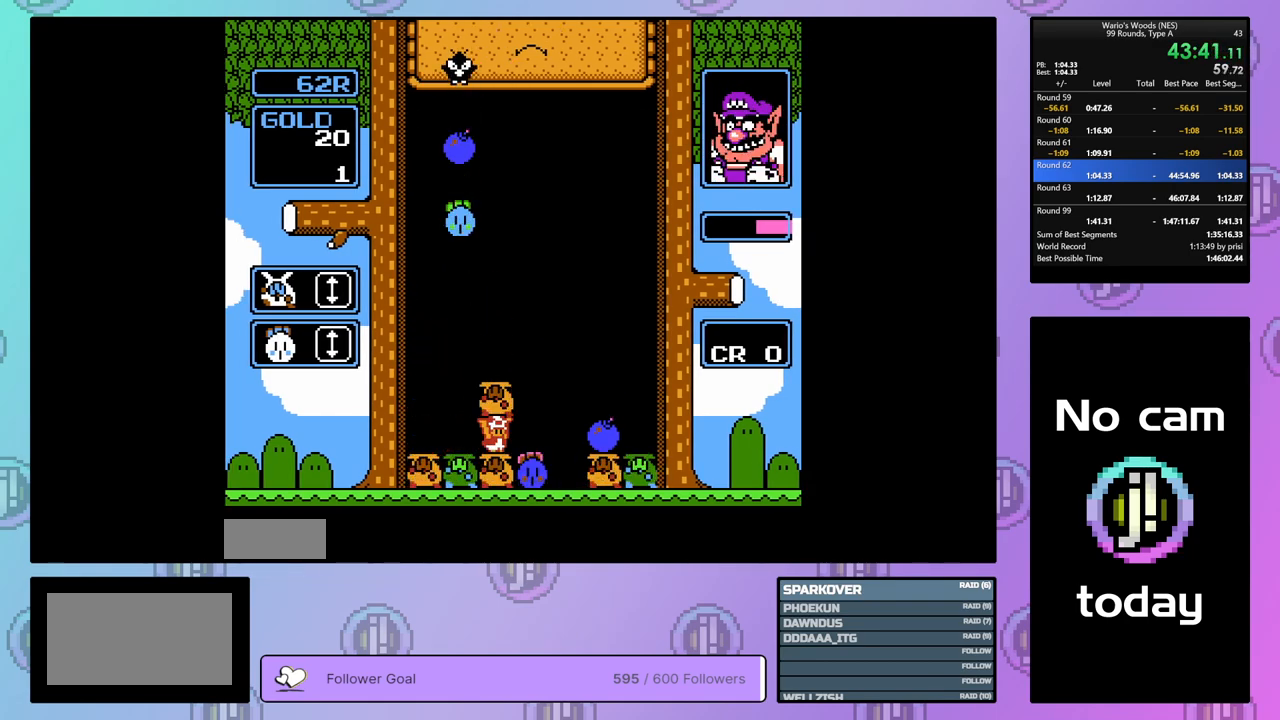
{"buttons": ["B", "DPAD_RIGHT"], "events": [[450, "B", "down"]]}
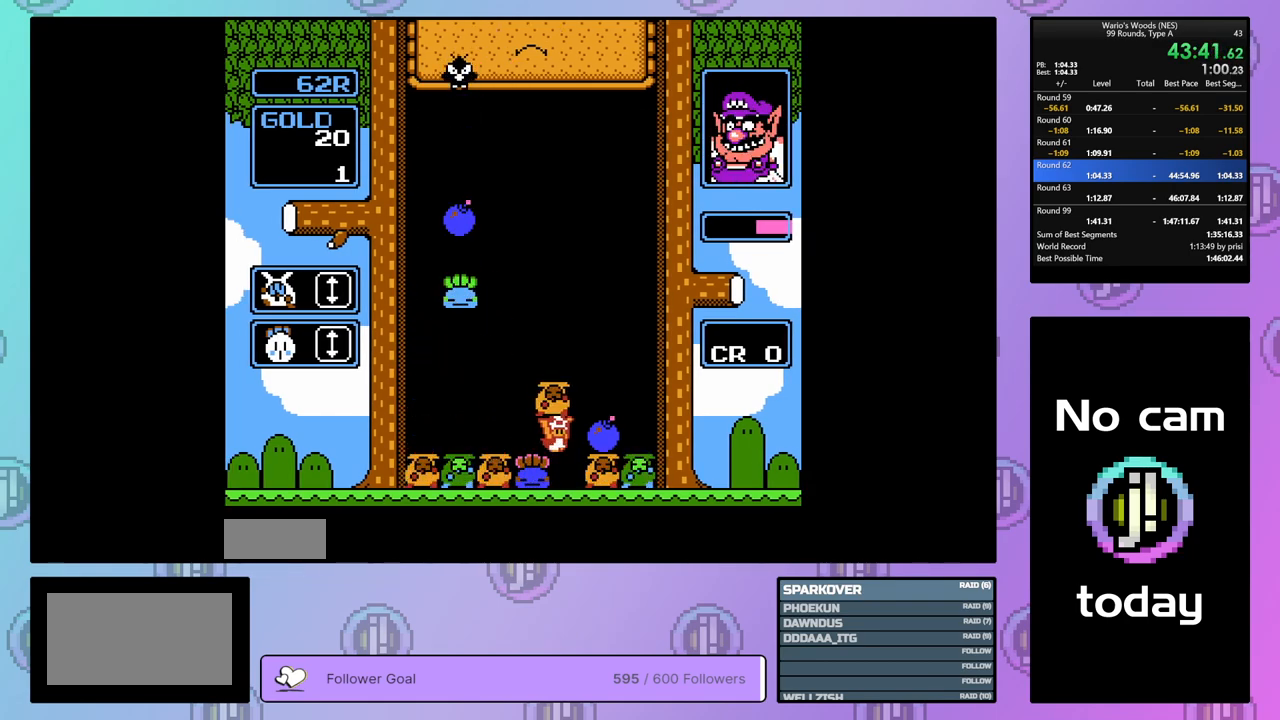
{"buttons": ["DPAD_RIGHT"], "events": [[100, "B", "up"]]}
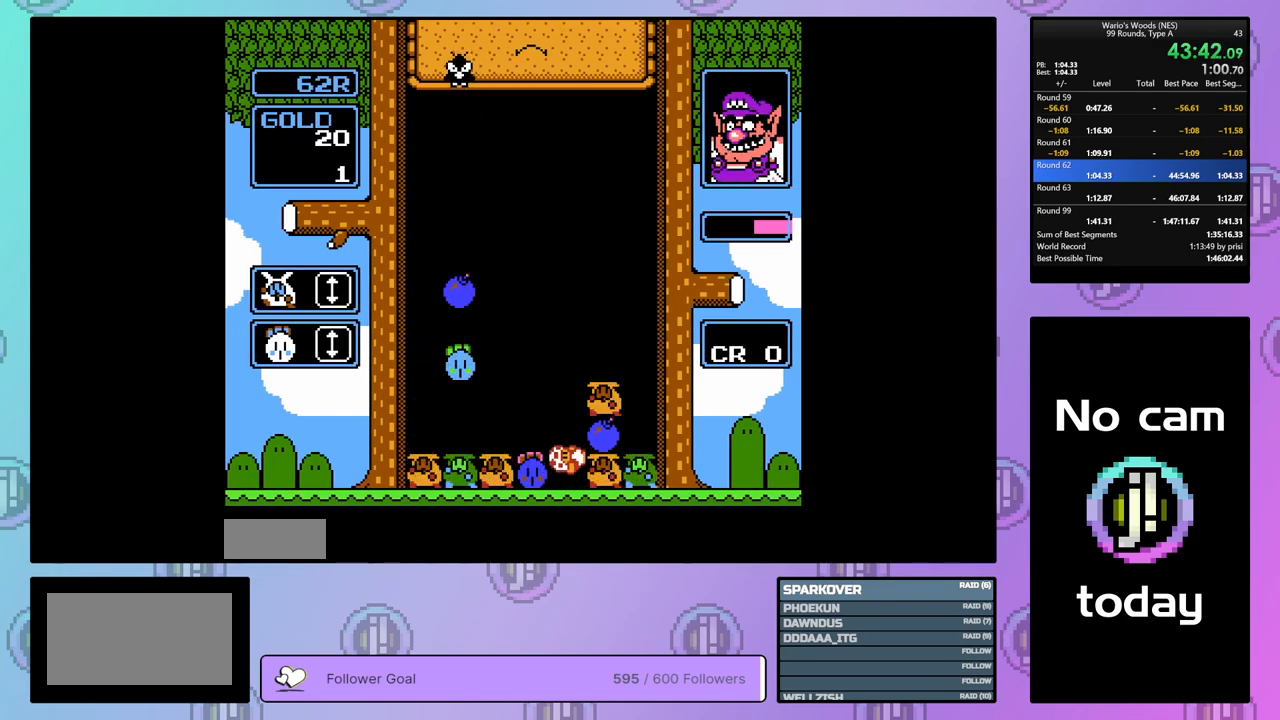
{"buttons": [], "events": [[100, "B", "down"], [150, "DPAD_RIGHT", "up"], [250, "DPAD_LEFT", "down"], [267, "B", "up"], [350, "B", "down"], [367, "DPAD_LEFT", "up"], [500, "B", "up"]]}